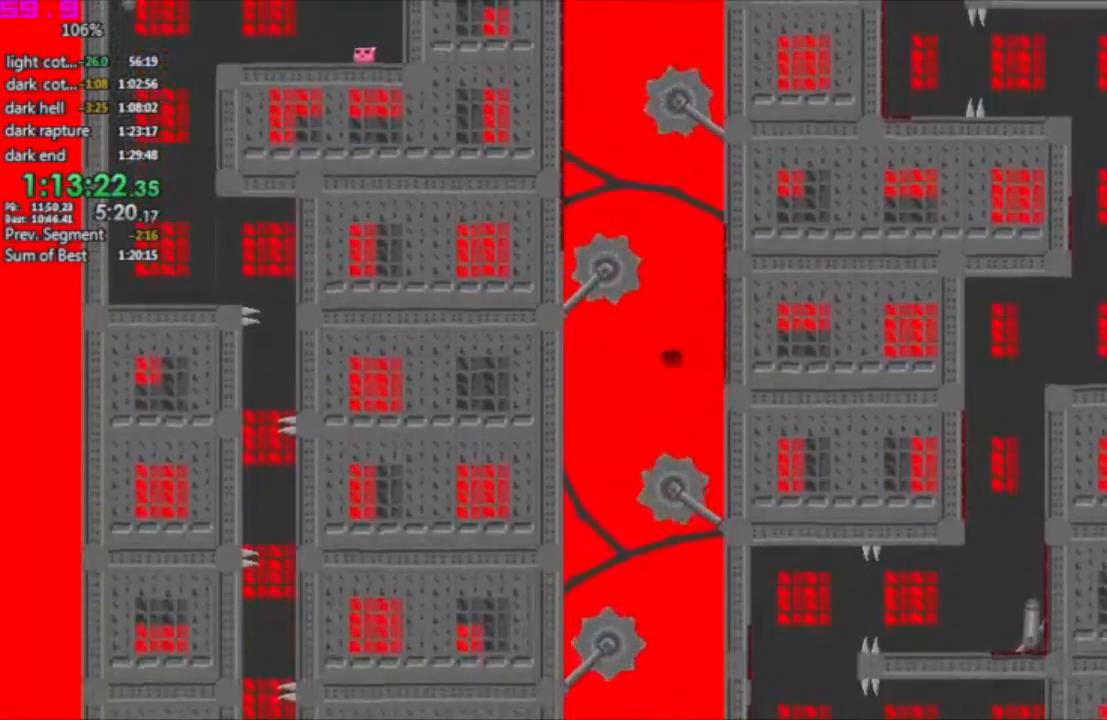
Gameplay with keyboard; each line is a JSON object with the keys held at the frame after it. "events" lists presses ("down") and releases ("up") of ".", "/", "down", "left", "right" and "up" between this image and that frame as [ms after this image, input, new state], when the widget could be followed in between. No other keys are recorded. Mouse input is not recorded. Not read: other_keys.
{"keys": [], "events": [[233, "left", "up"]]}
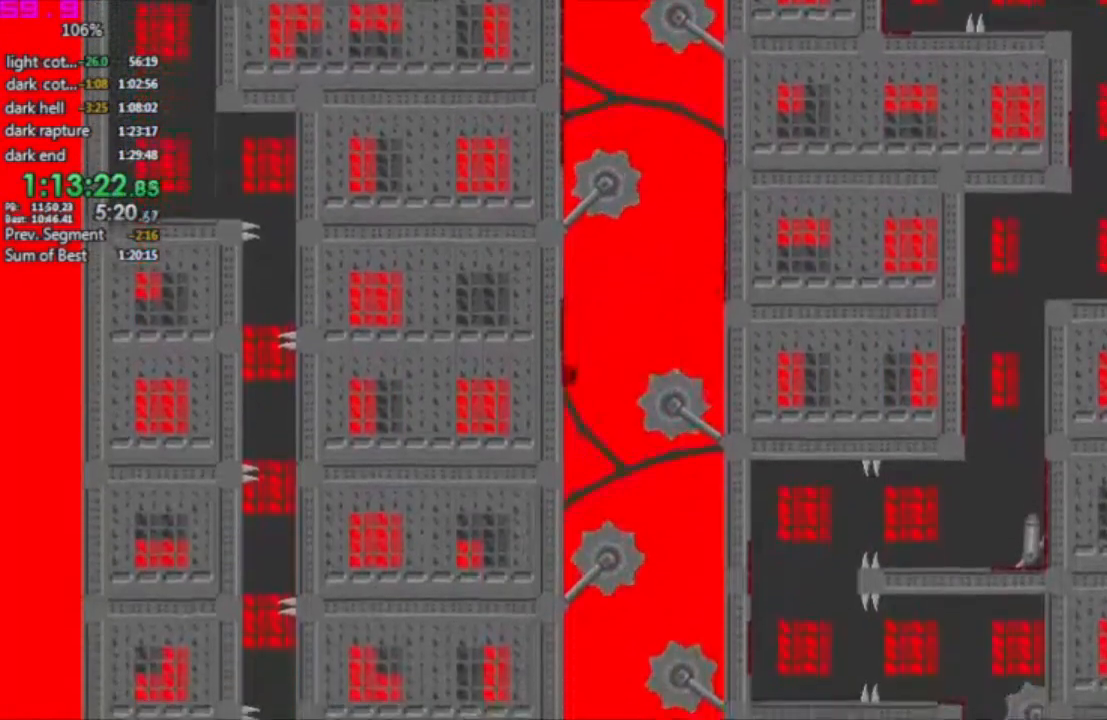
{"keys": [], "events": []}
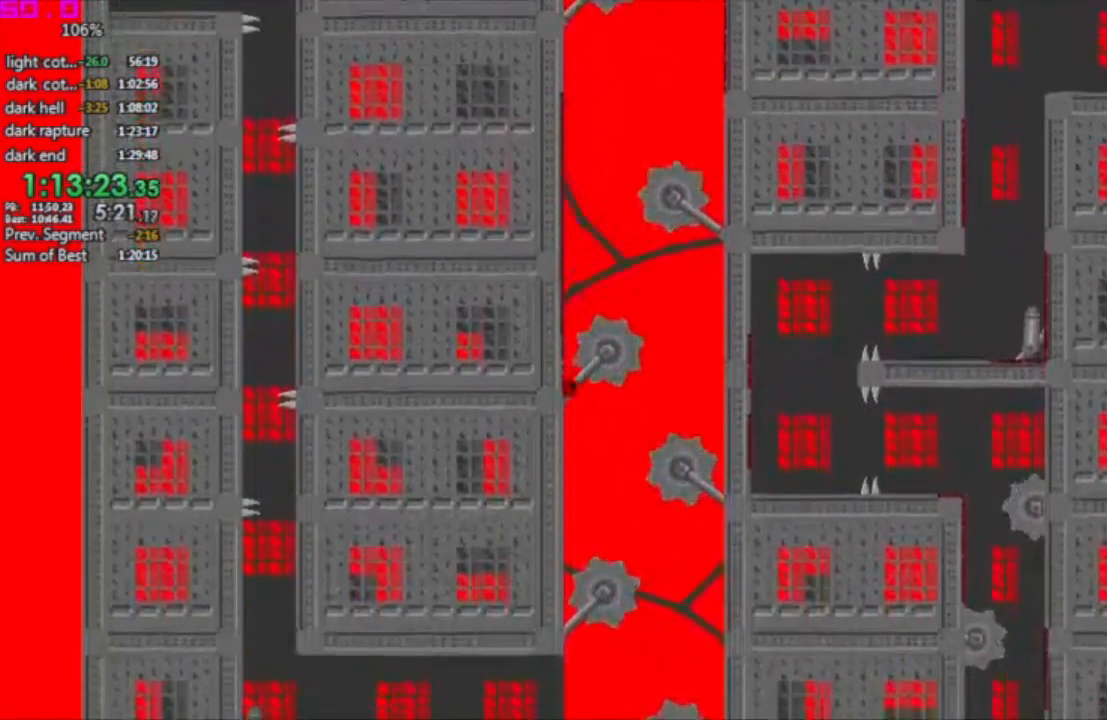
{"keys": ["left"], "events": [[67, "left", "down"]]}
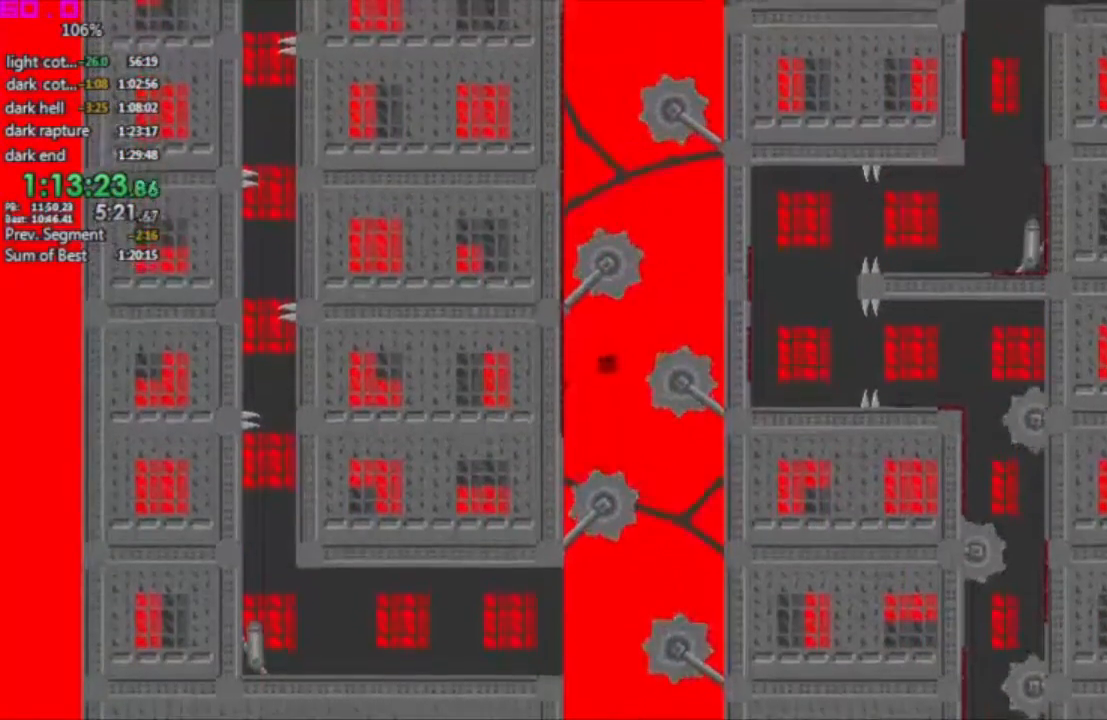
{"keys": ["right"], "events": [[317, "left", "up"], [317, "right", "down"]]}
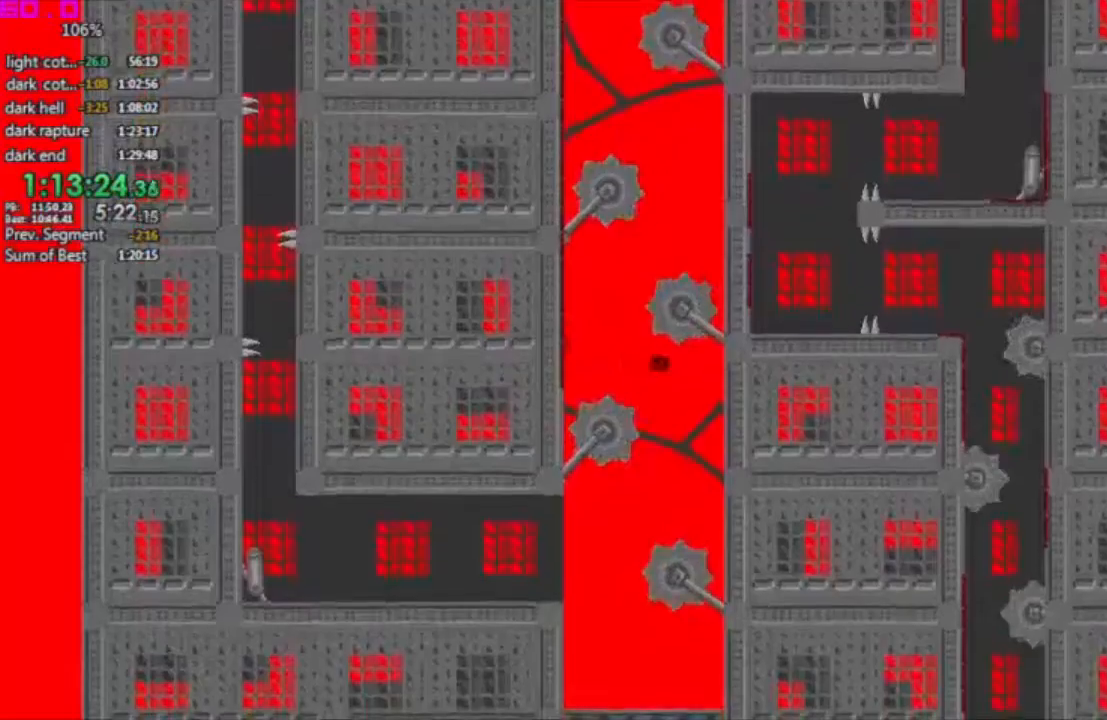
{"keys": ["right"], "events": []}
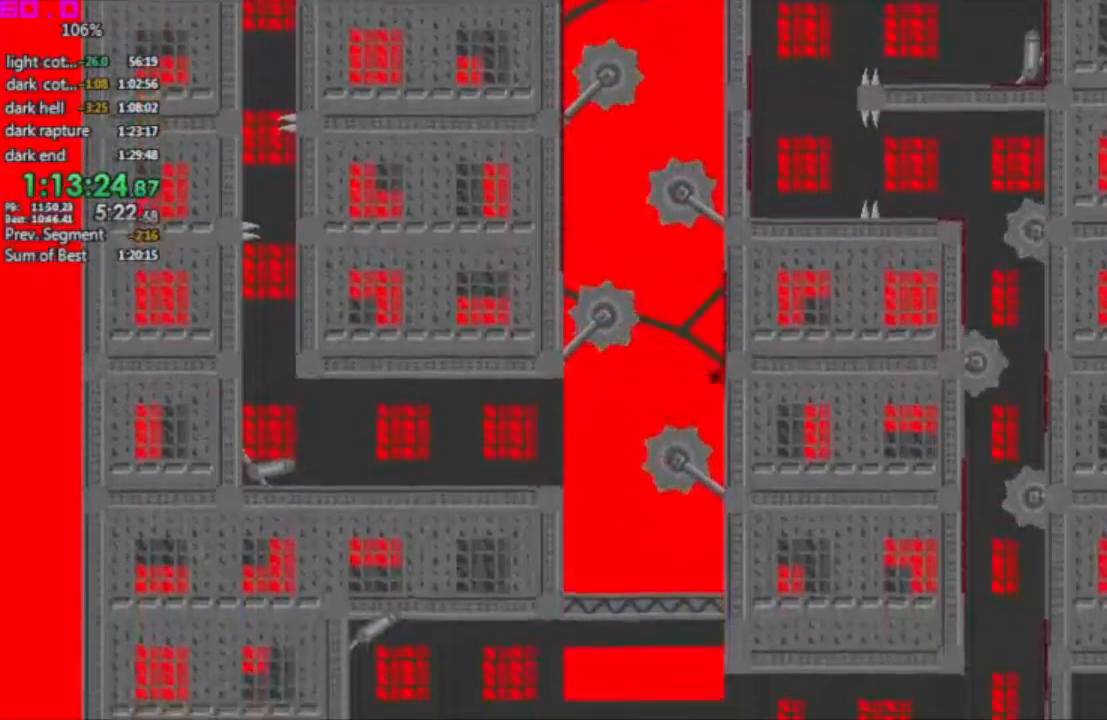
{"keys": ["left"], "events": [[17, "left", "down"], [17, "right", "up"], [250, "left", "up"], [250, "right", "down"], [350, "left", "down"], [400, "right", "up"]]}
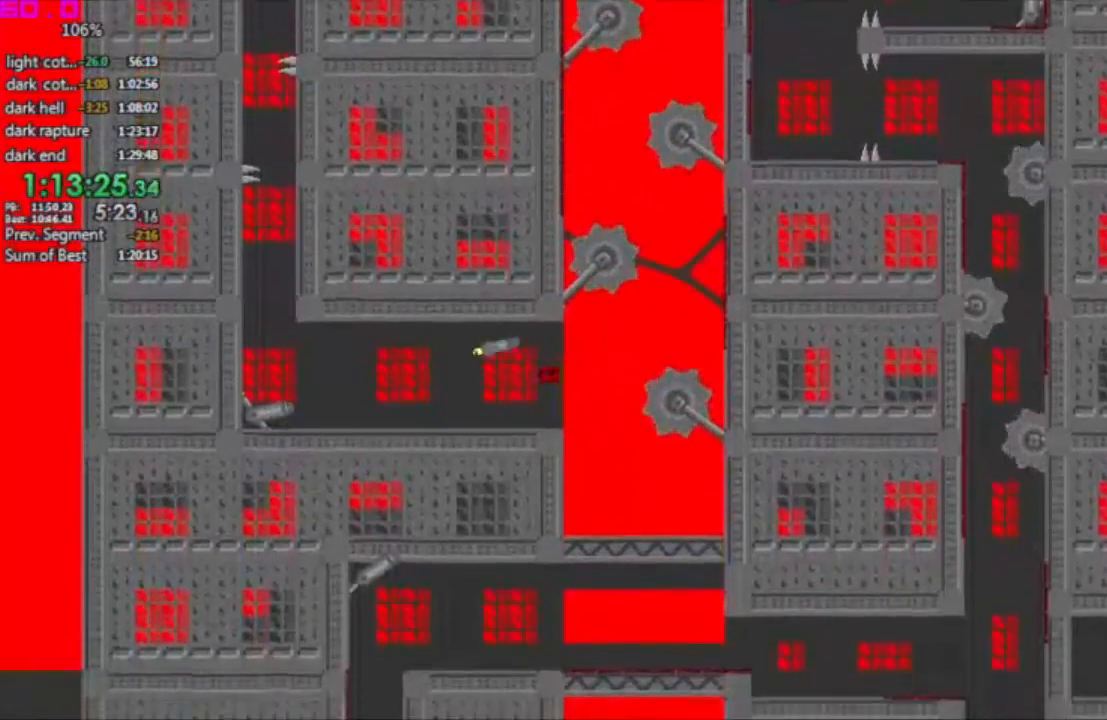
{"keys": ["left"], "events": []}
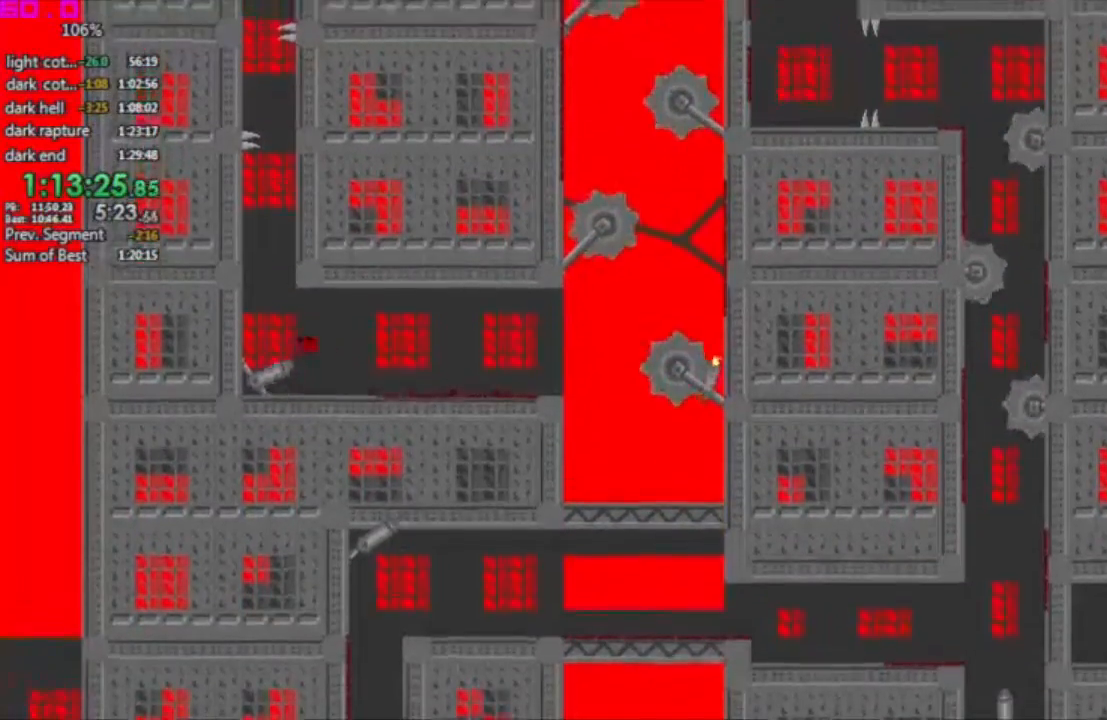
{"keys": [".", "right"], "events": [[283, ".", "down"], [283, "left", "up"], [283, "right", "down"]]}
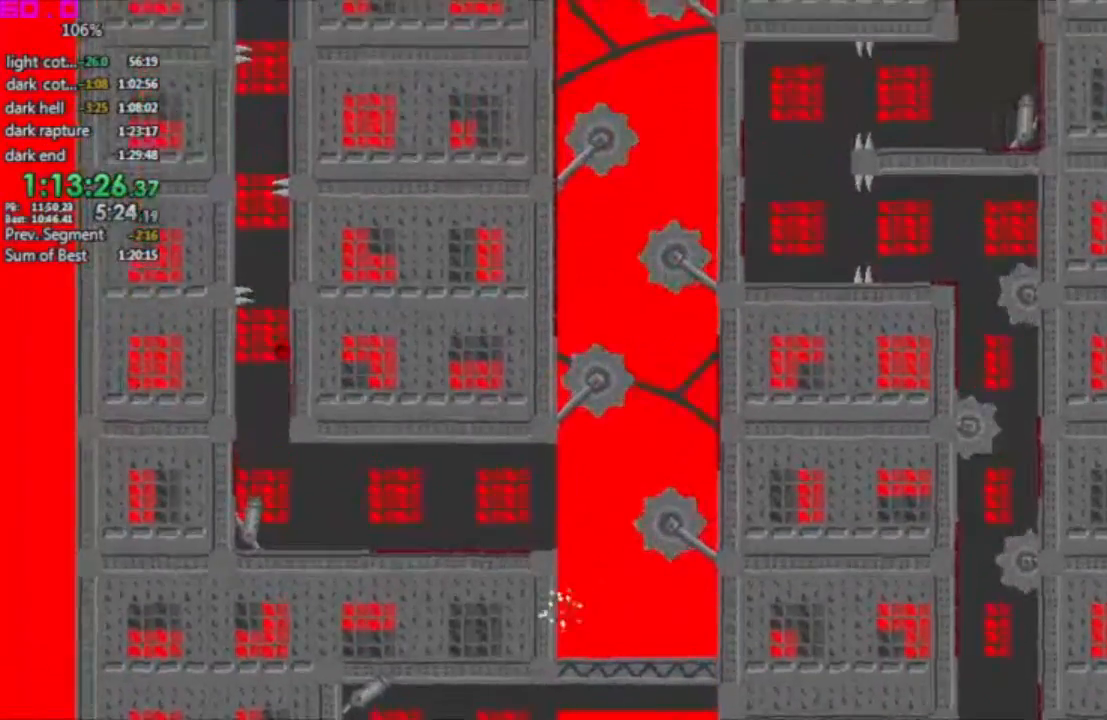
{"keys": ["left"], "events": [[350, ".", "up"], [350, "left", "down"], [400, "right", "up"]]}
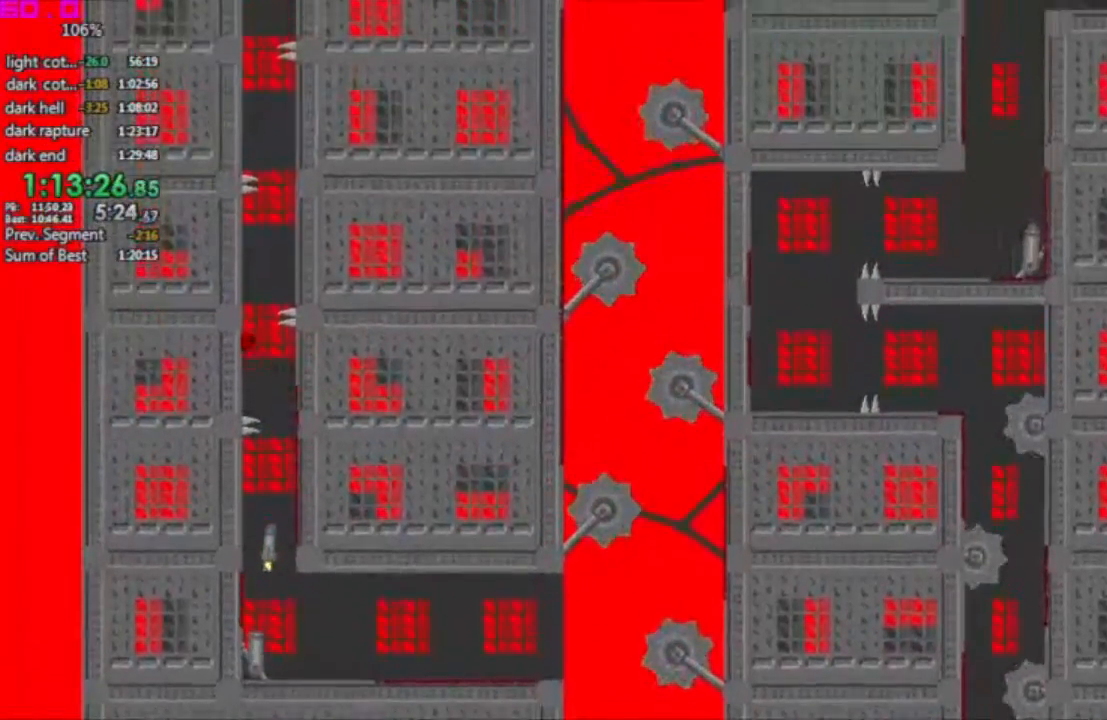
{"keys": ["right"], "events": [[417, "left", "up"], [450, "right", "down"]]}
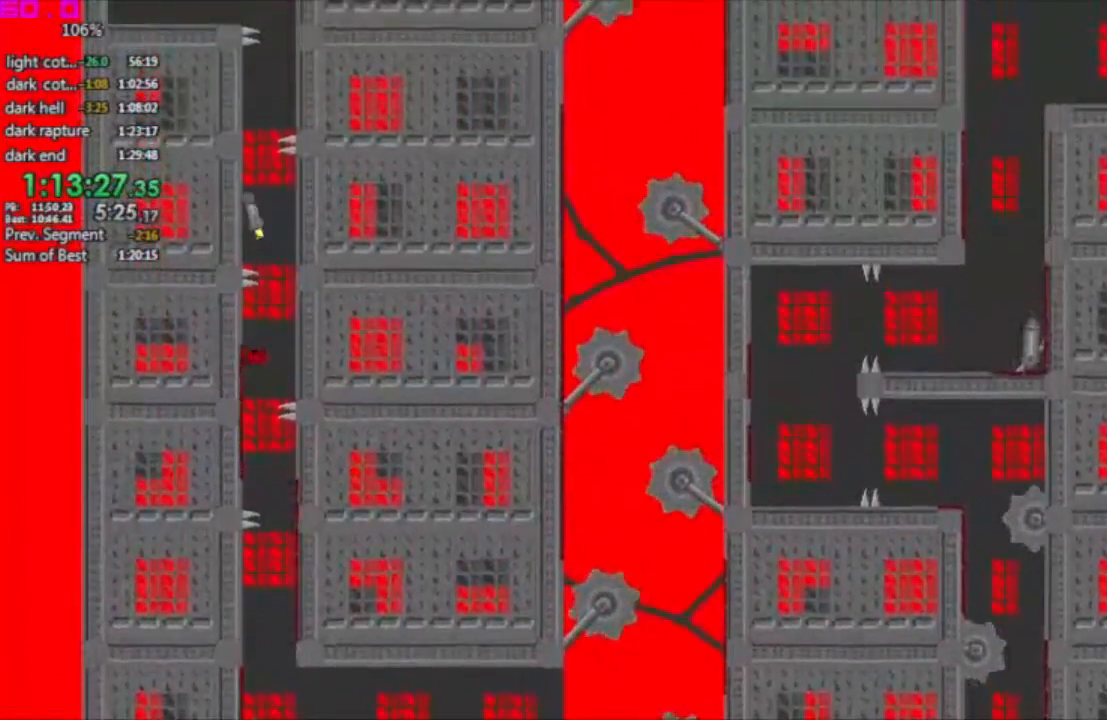
{"keys": [".", "left"], "events": [[333, ".", "down"], [333, "right", "up"], [383, "left", "down"]]}
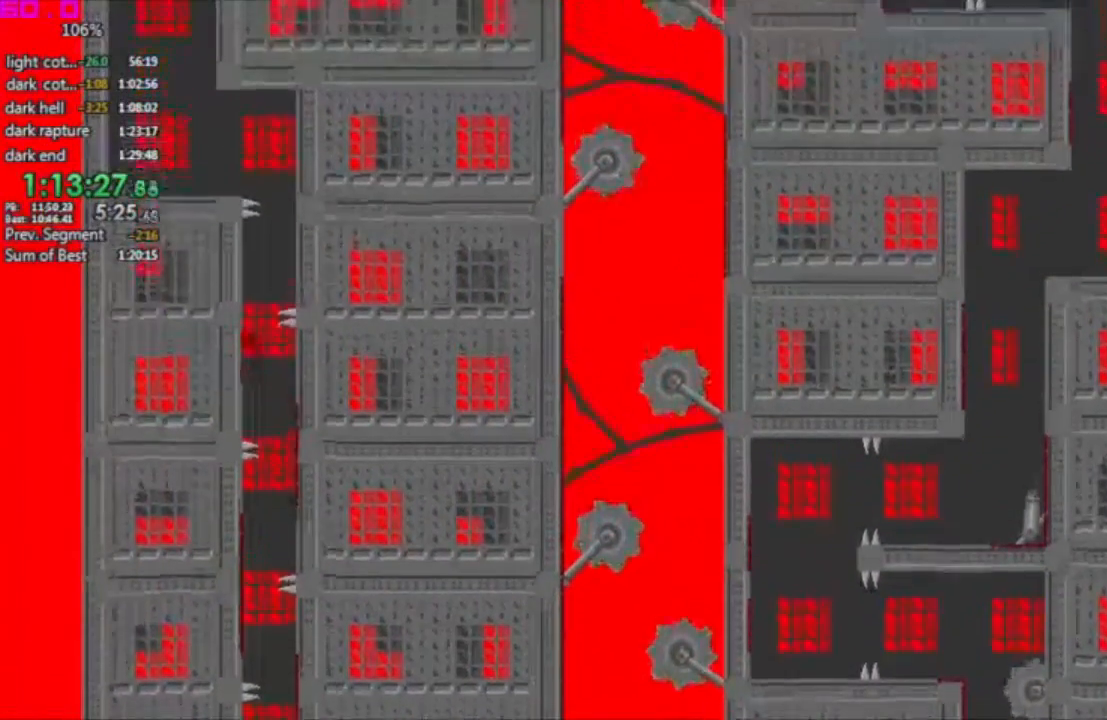
{"keys": [".", "left"], "events": [[167, ".", "up"], [167, "left", "up"], [200, "right", "down"], [483, ".", "down"], [483, "left", "down"], [483, "right", "up"]]}
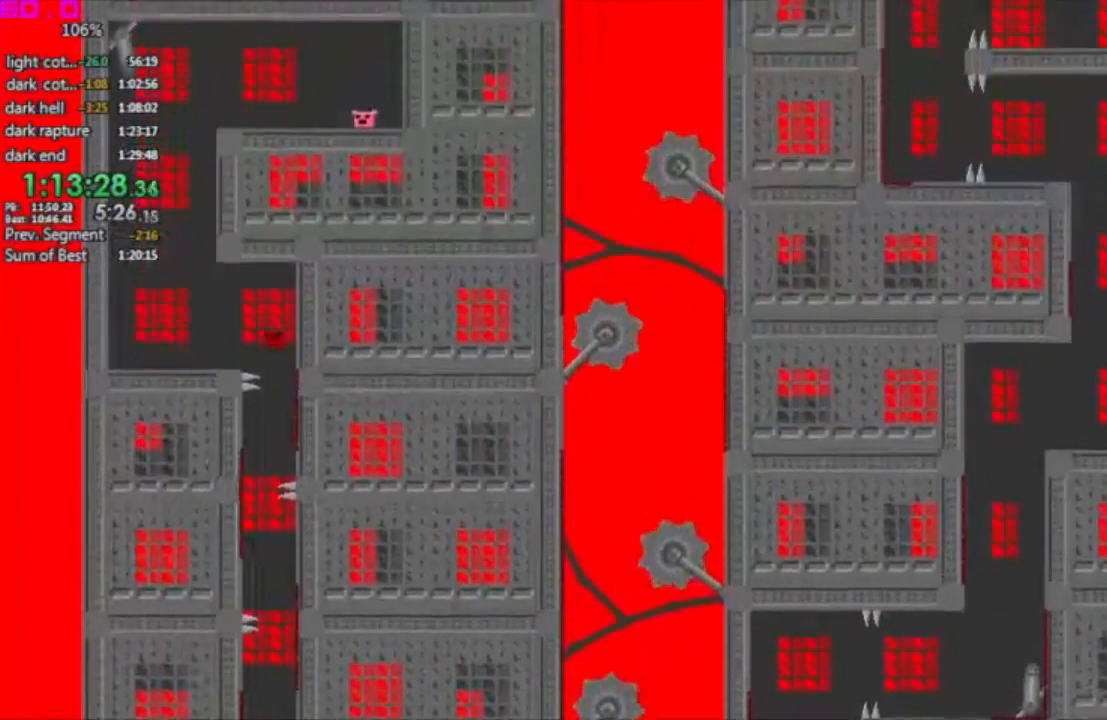
{"keys": ["right"], "events": [[267, ".", "up"], [317, "left", "up"], [367, "right", "down"]]}
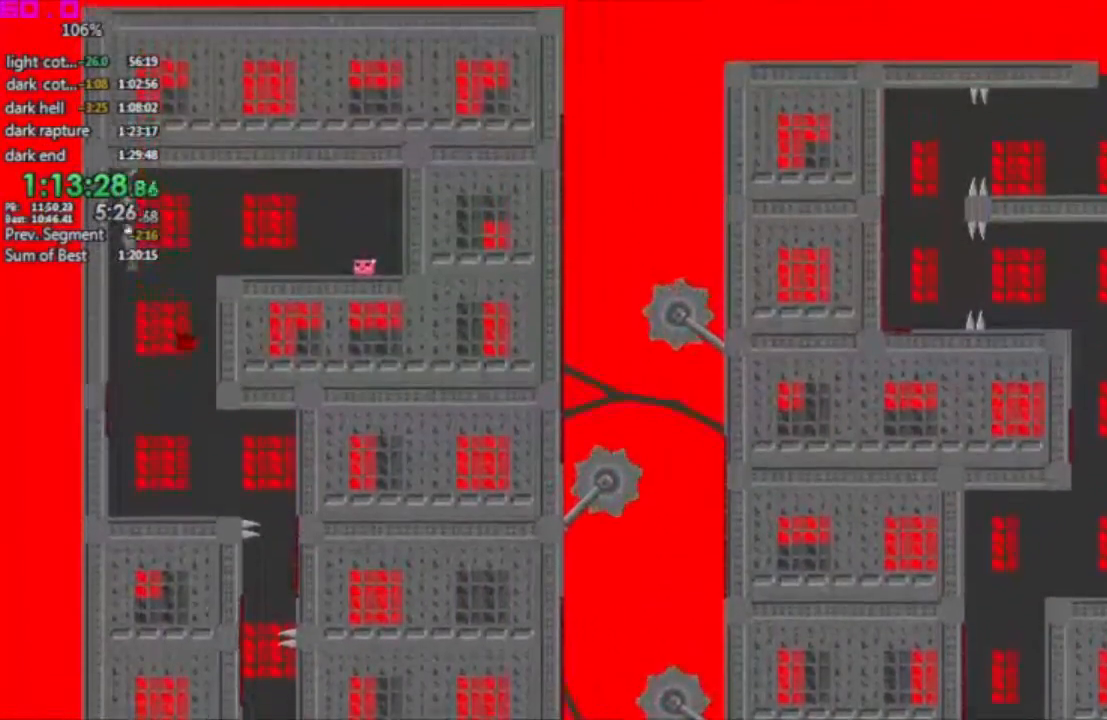
{"keys": ["right"], "events": []}
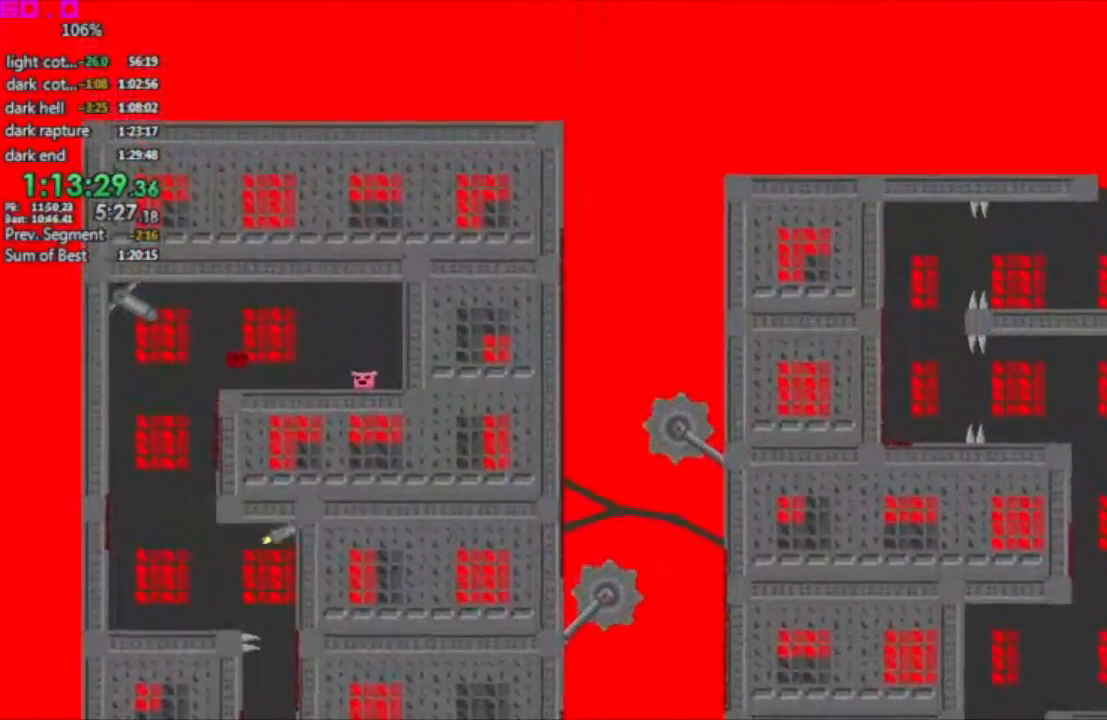
{"keys": ["down"], "events": [[383, "right", "up"], [433, "down", "down"]]}
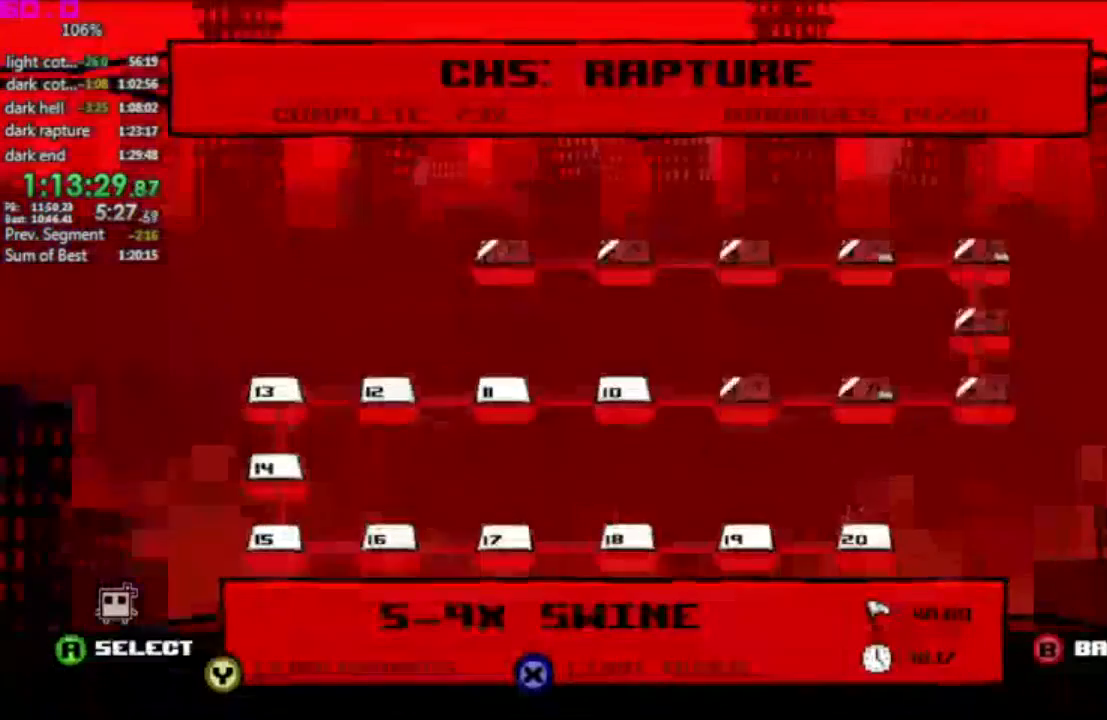
{"keys": ["left"], "events": [[33, "down", "up"], [83, "down", "down"], [167, "down", "up"], [217, "down", "down"], [267, "down", "up"], [350, "down", "down"], [400, "down", "up"], [500, "left", "down"]]}
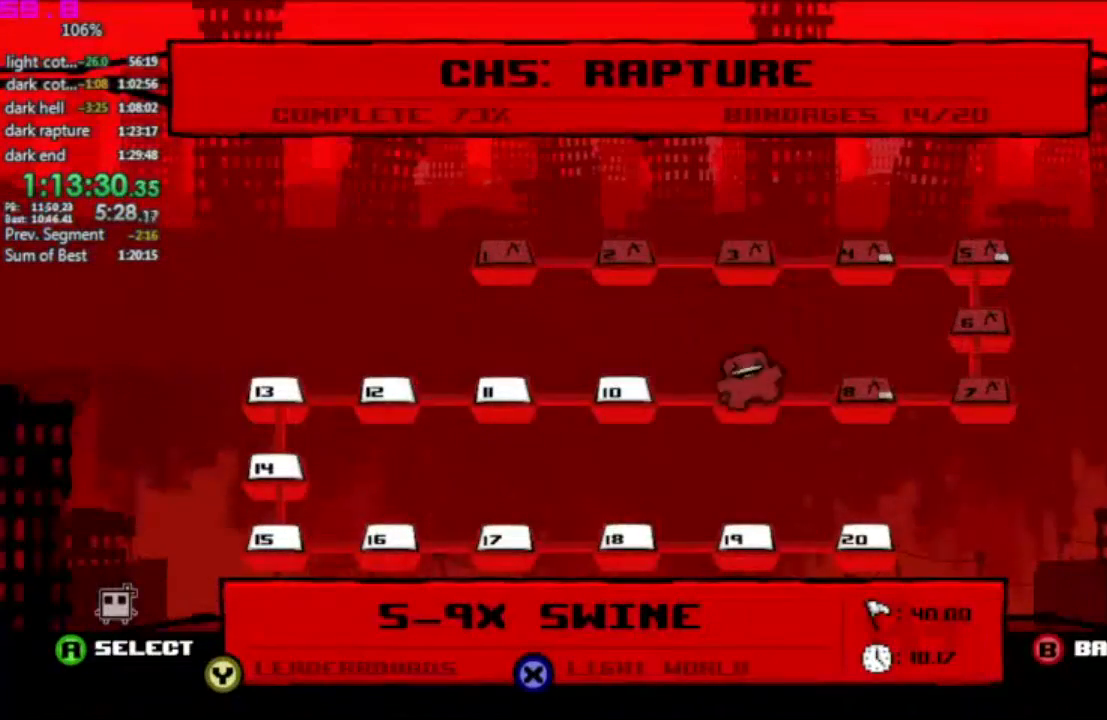
{"keys": ["left"], "events": [[50, "left", "up"], [83, "left", "down"], [133, "left", "up"], [233, "left", "down"], [283, "left", "up"], [367, "left", "down"], [417, "left", "up"], [467, "left", "down"]]}
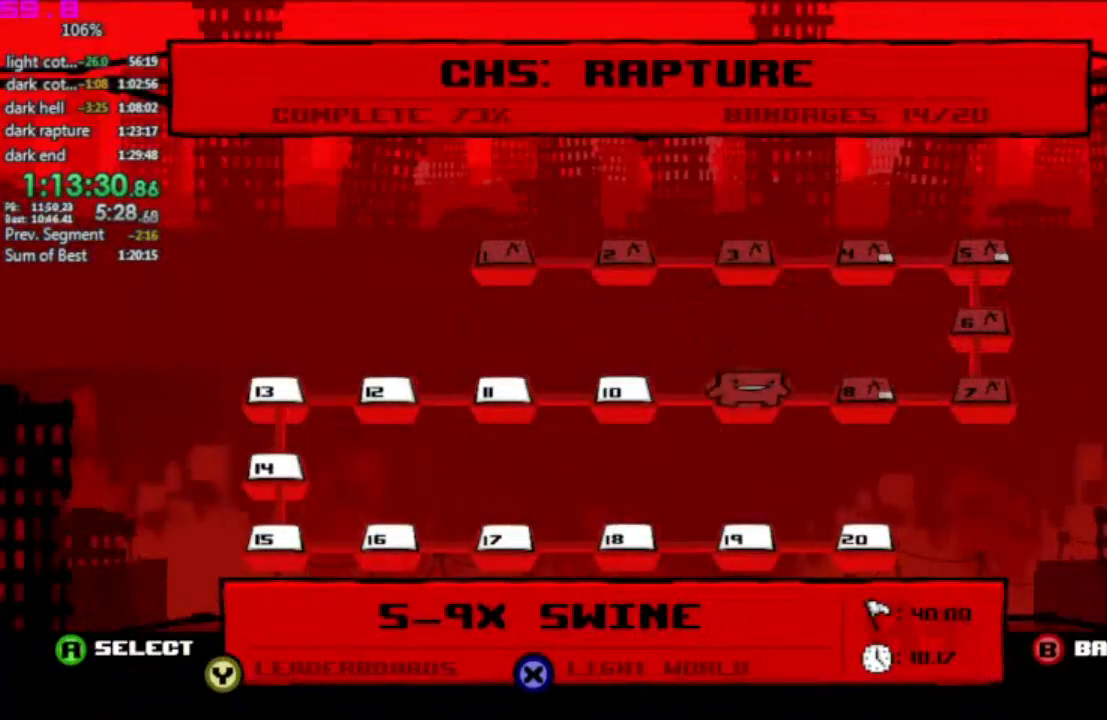
{"keys": [], "events": [[67, "left", "up"], [100, "left", "down"], [150, "left", "up"], [250, "left", "down"], [300, "left", "up"], [333, "left", "down"], [383, "left", "up"]]}
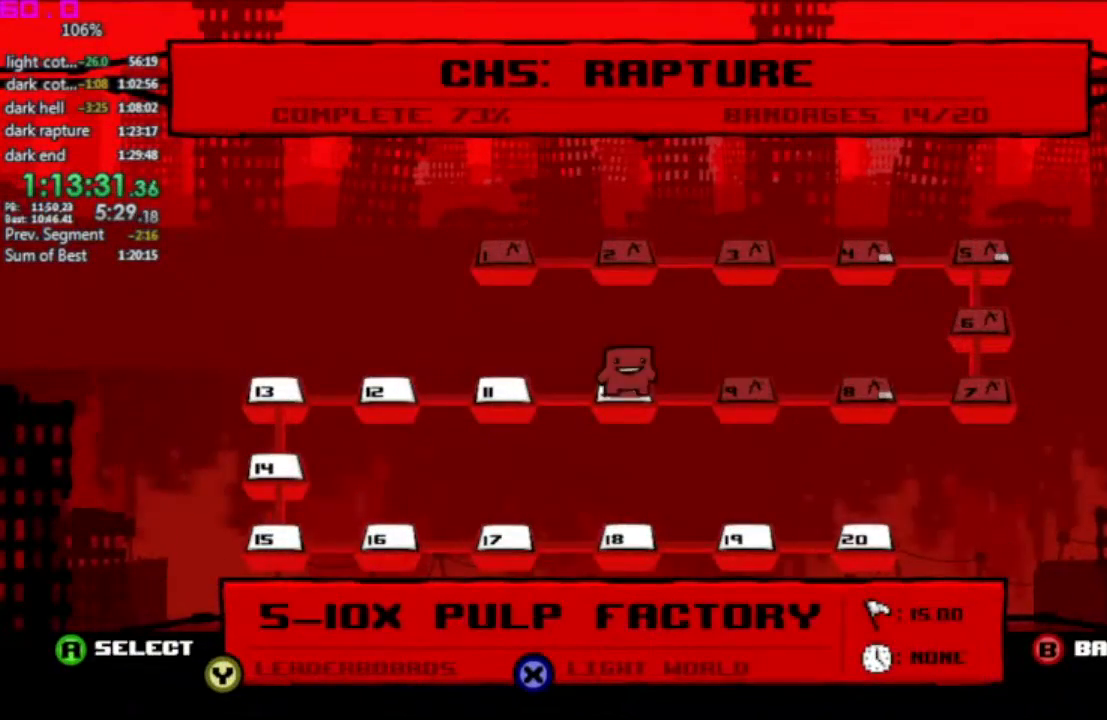
{"keys": [], "events": []}
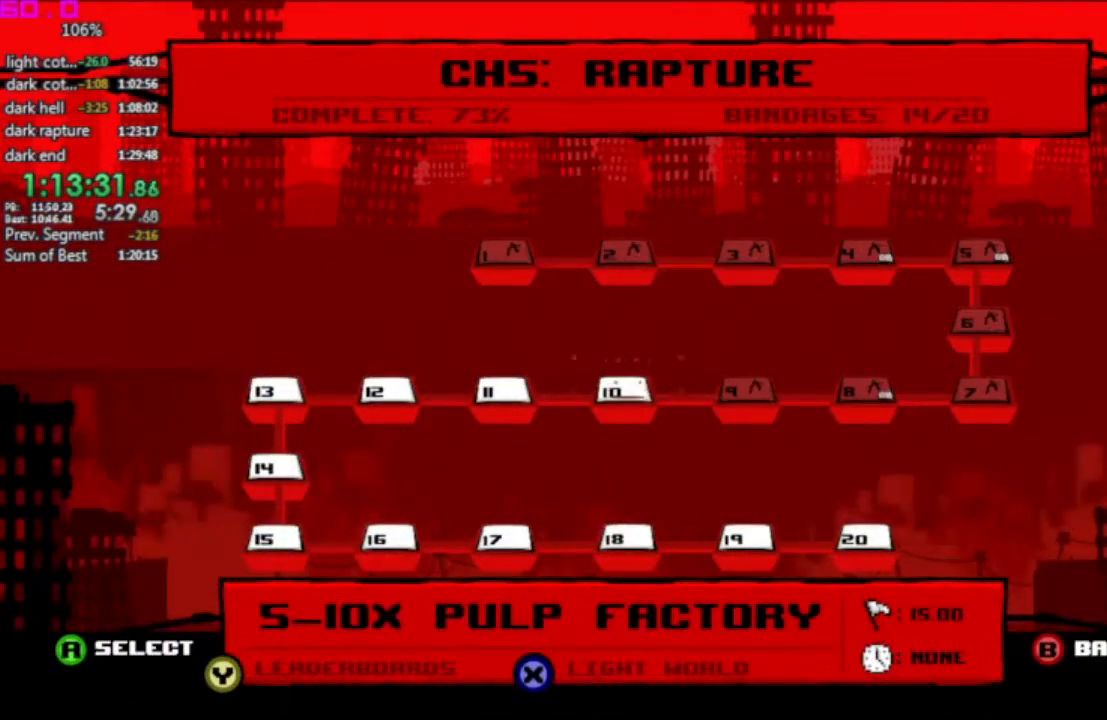
{"keys": [], "events": []}
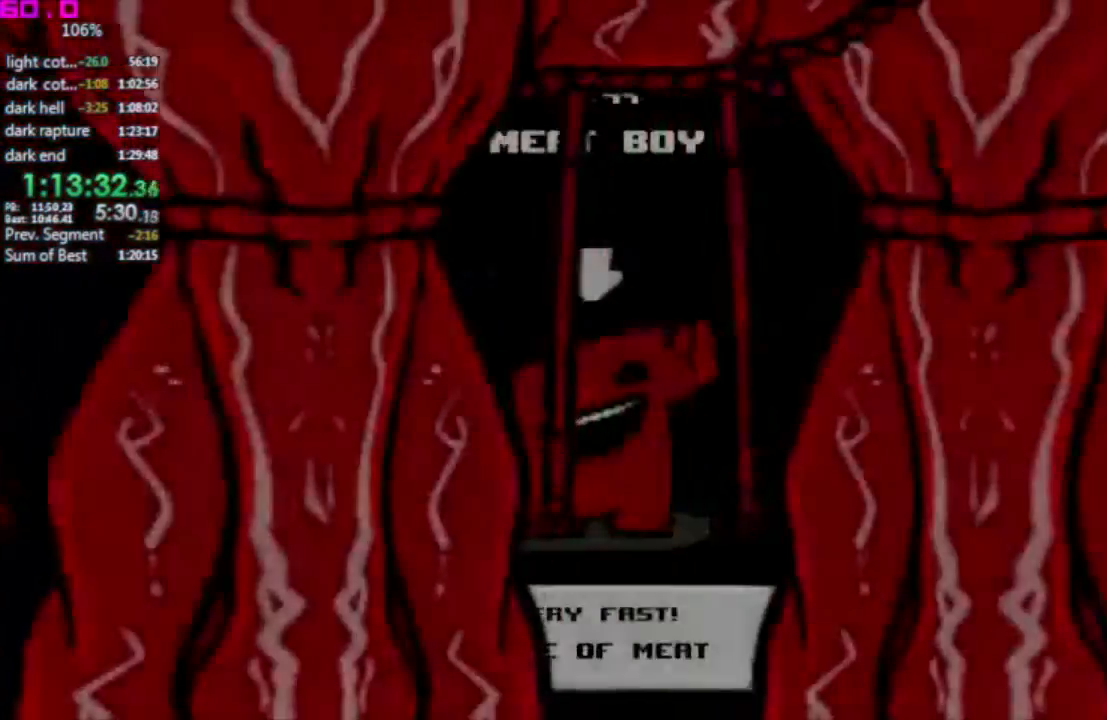
{"keys": [], "events": []}
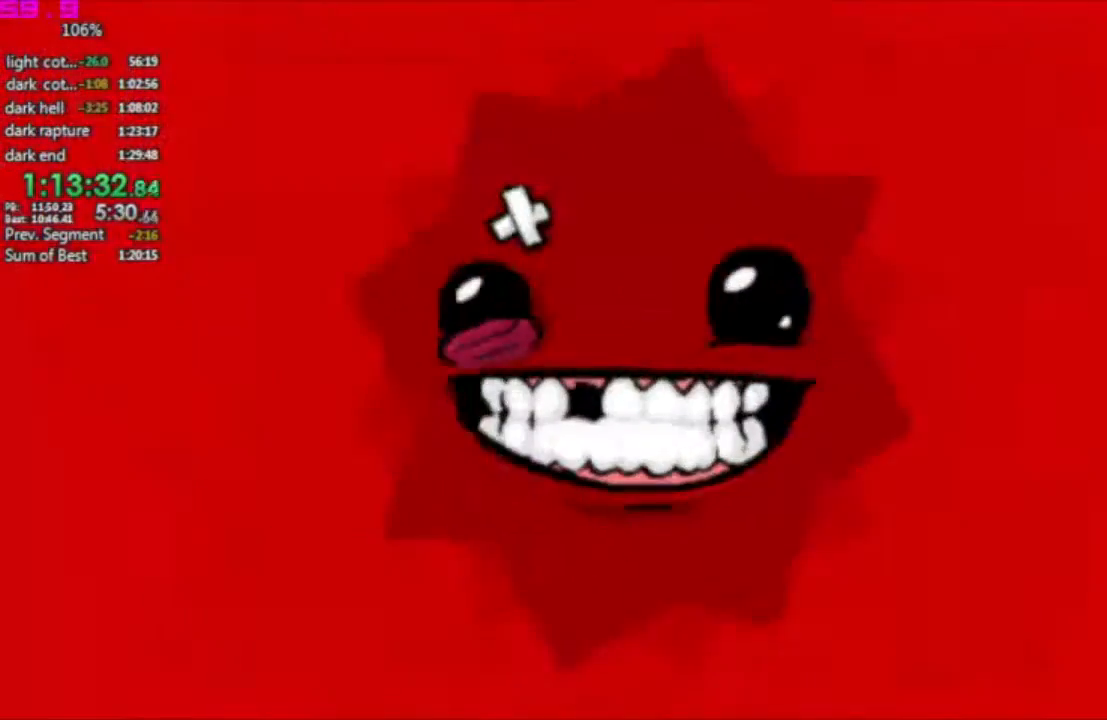
{"keys": [], "events": []}
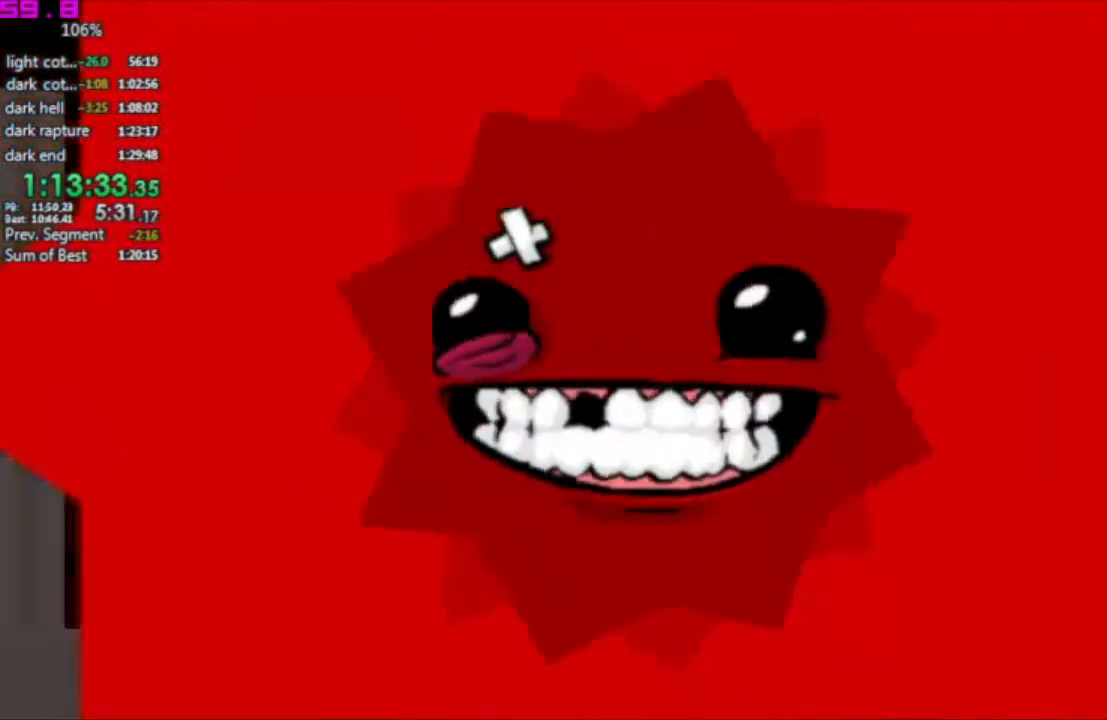
{"keys": [], "events": []}
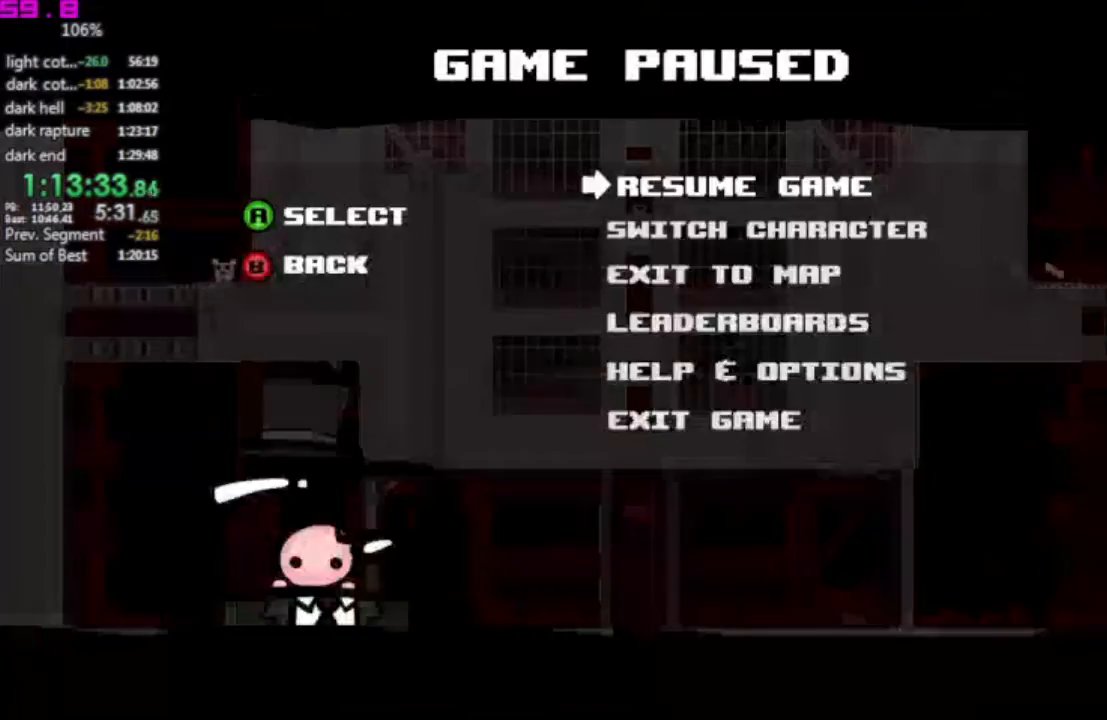
{"keys": [], "events": [[17, "down", "down"], [50, "down", "up"]]}
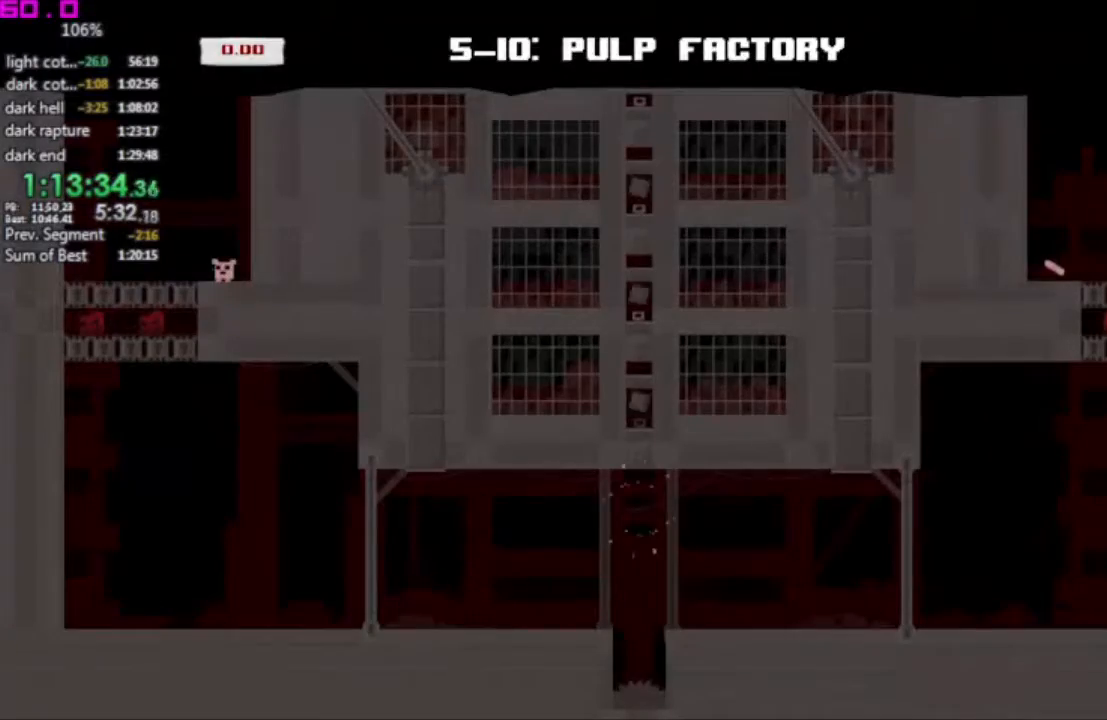
{"keys": [], "events": []}
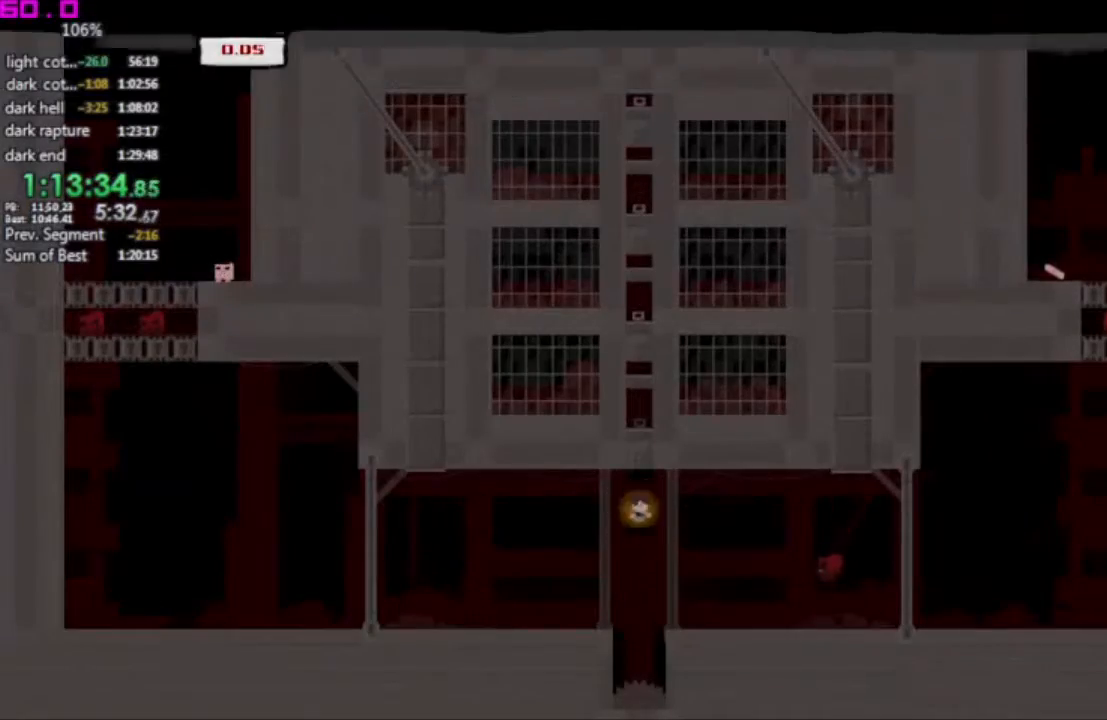
{"keys": [], "events": []}
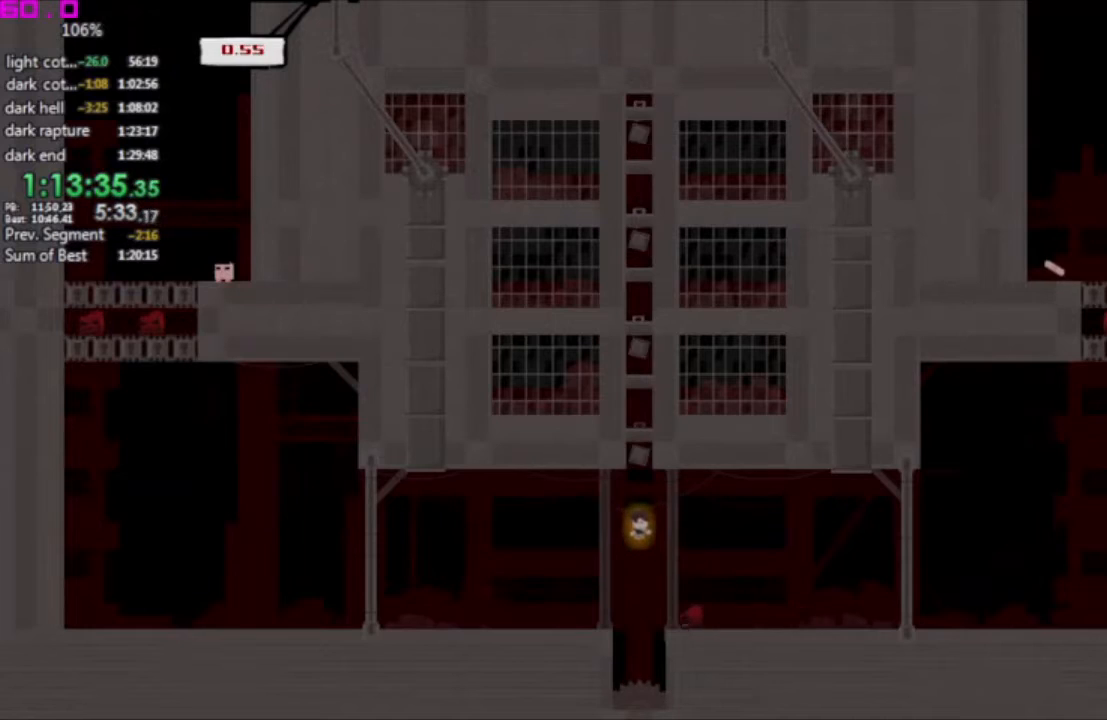
{"keys": ["right"], "events": [[433, "right", "down"]]}
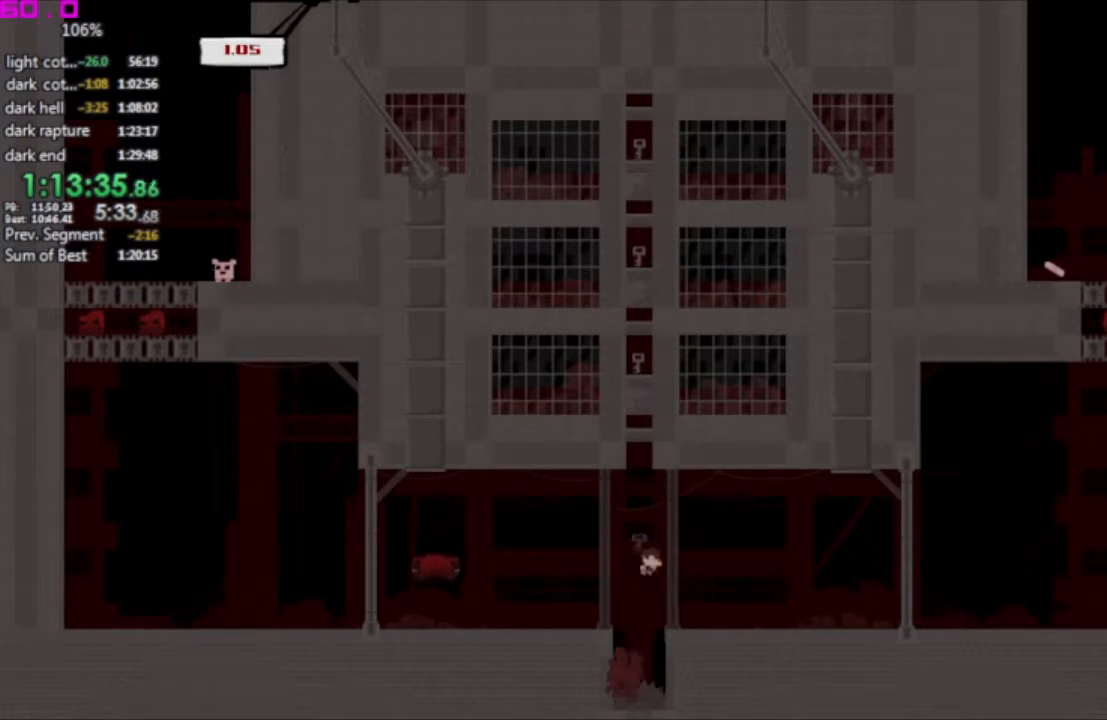
{"keys": ["right"], "events": [[17, "left", "down"], [67, "right", "up"], [167, "right", "down"], [200, "left", "up"]]}
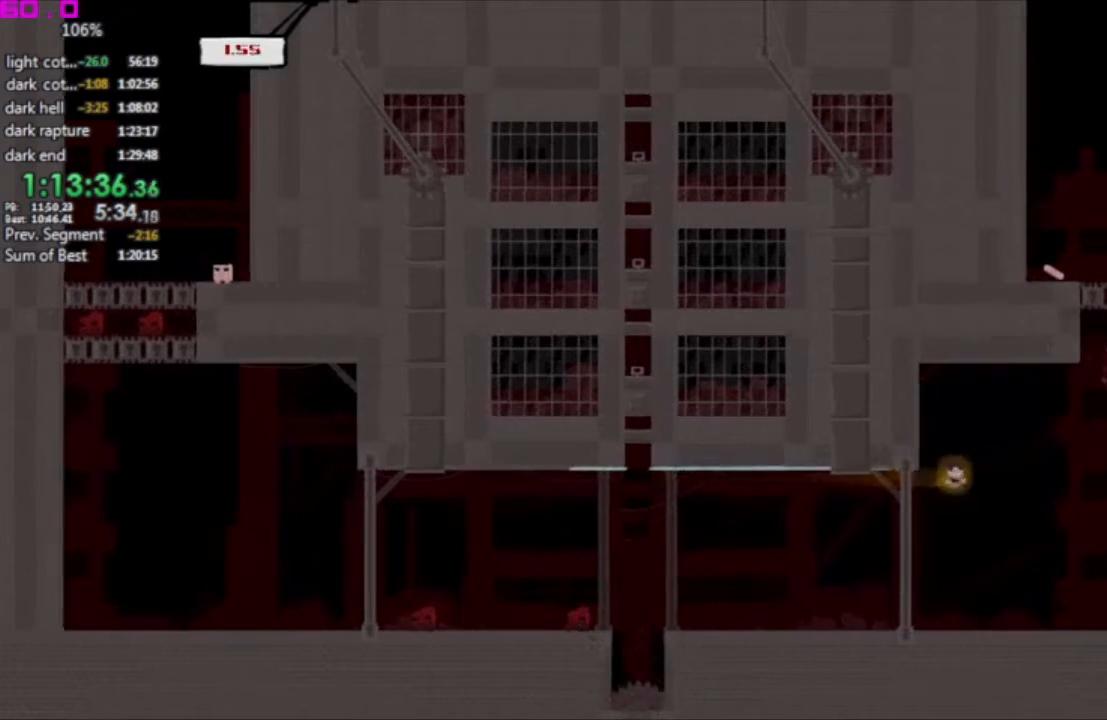
{"keys": ["right"], "events": [[33, "left", "down"], [33, "right", "up"], [450, "left", "up"], [500, "right", "down"]]}
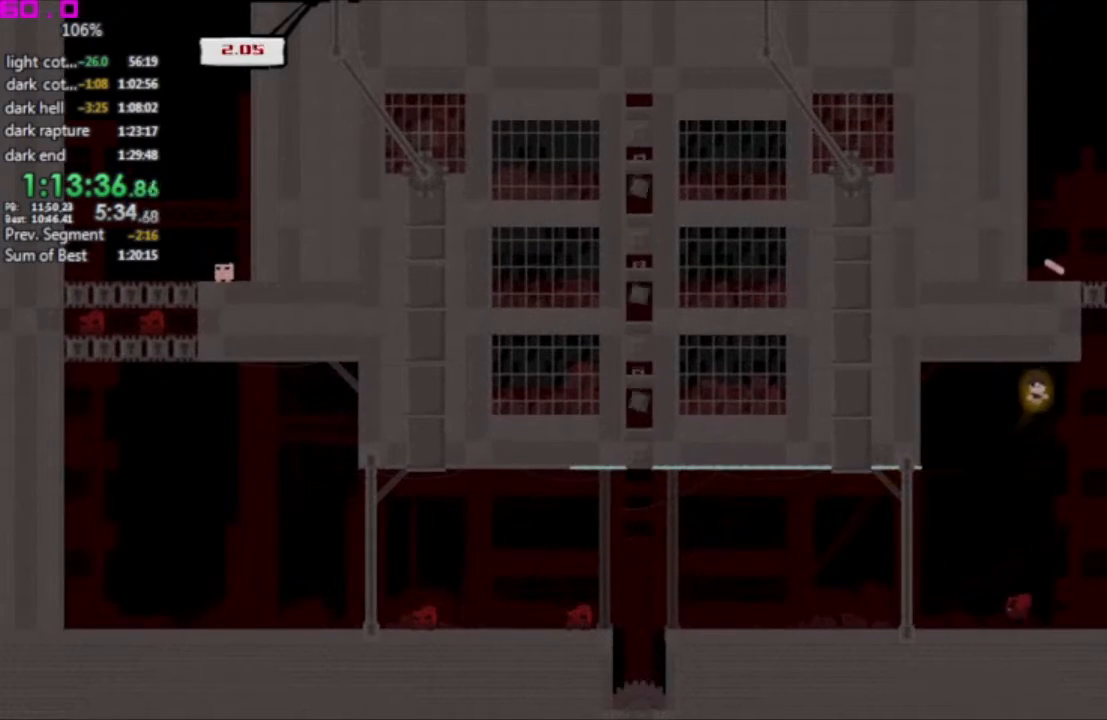
{"keys": ["right"], "events": [[150, "right", "up"], [333, "right", "down"]]}
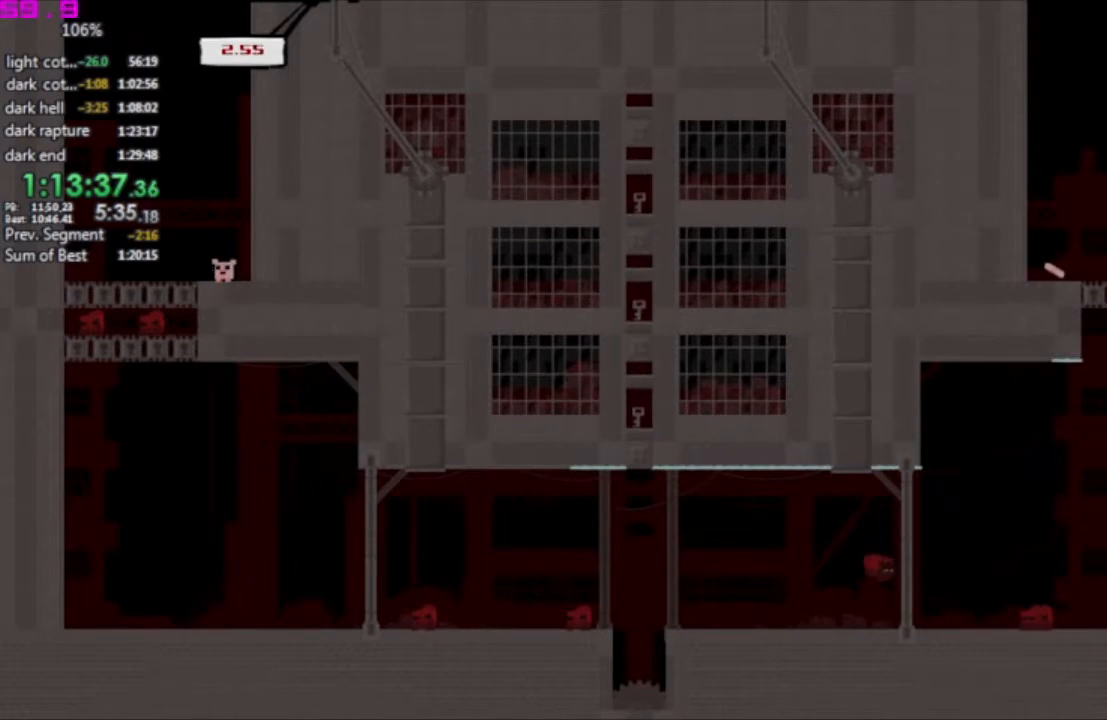
{"keys": ["left"], "events": [[67, "right", "up"], [117, "left", "down"]]}